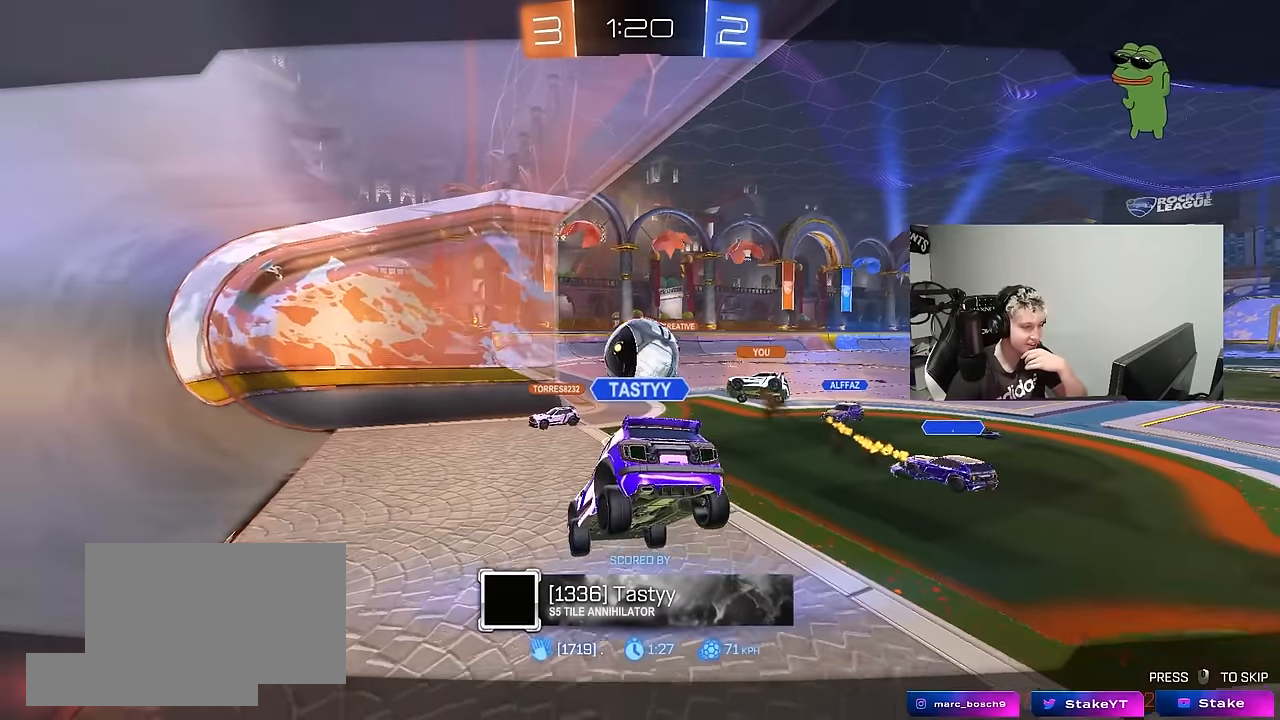
Gameplay with keyboard and mouse; each line is a JSON object with the keys and mouse buttons held at the frame after it. "events" lists presses ("down") and releases ("up") of "1", "2", "3", "4", "5", "a", "alt", "c", "caps_lock", "ctrl", "d", "e", "f", "g", "q", "r", "s", "shift", "space", "t", "tab", "v", "w", "x", "z", "mouse_left", "mouse_wheel" and "mouse_right" between this image and that frame as [ms after this image, input, new state], when the widget could be followed in between. "mouse_left", "mouse_wheel", "mouse_right" = the "left", "wheel", "right" buttons of the "mouse" list. No other keys are recorded. "wheel" means that the mouse wheel is clicked or scrolled. "mouse_move" is the direction in which the mouse moves at that frame (one of eight, or "still"), when it could be read.
{"keys": [], "mouse": ["right"], "mouse_move": "still", "events": [[233, "mouse_right", "down"], [383, "mouse_right", "up"], [433, "mouse_right", "down"]]}
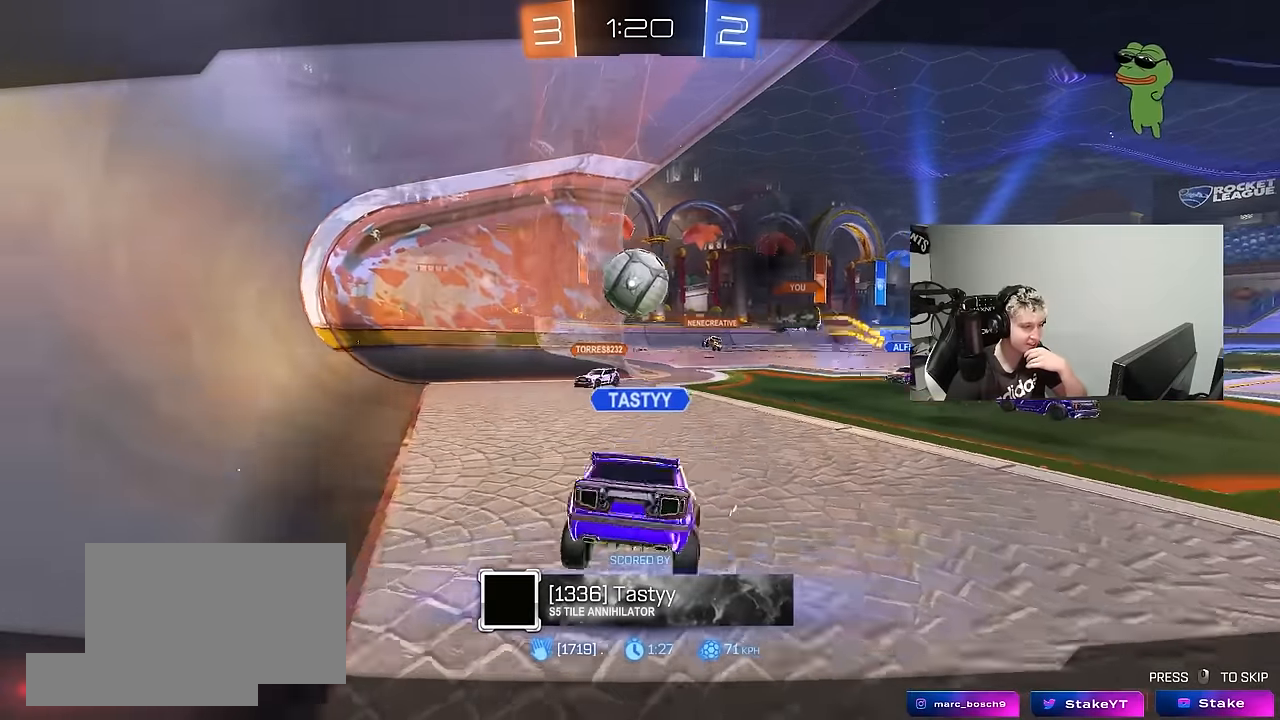
{"keys": [], "mouse": ["right"], "mouse_move": "still", "events": [[117, "mouse_right", "up"], [167, "mouse_right", "down"], [400, "mouse_right", "up"], [483, "mouse_right", "down"]]}
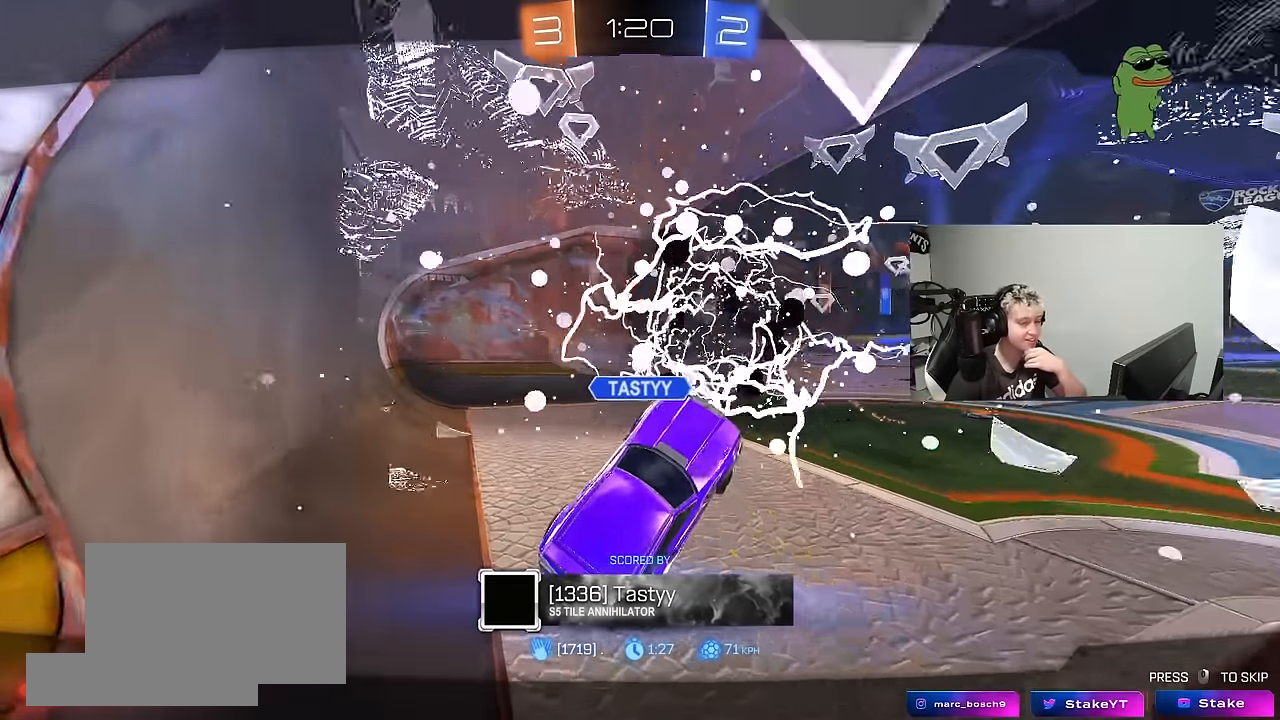
{"keys": [], "mouse": [], "mouse_move": "still", "events": [[183, "mouse_right", "up"], [267, "mouse_right", "down"], [500, "mouse_right", "up"]]}
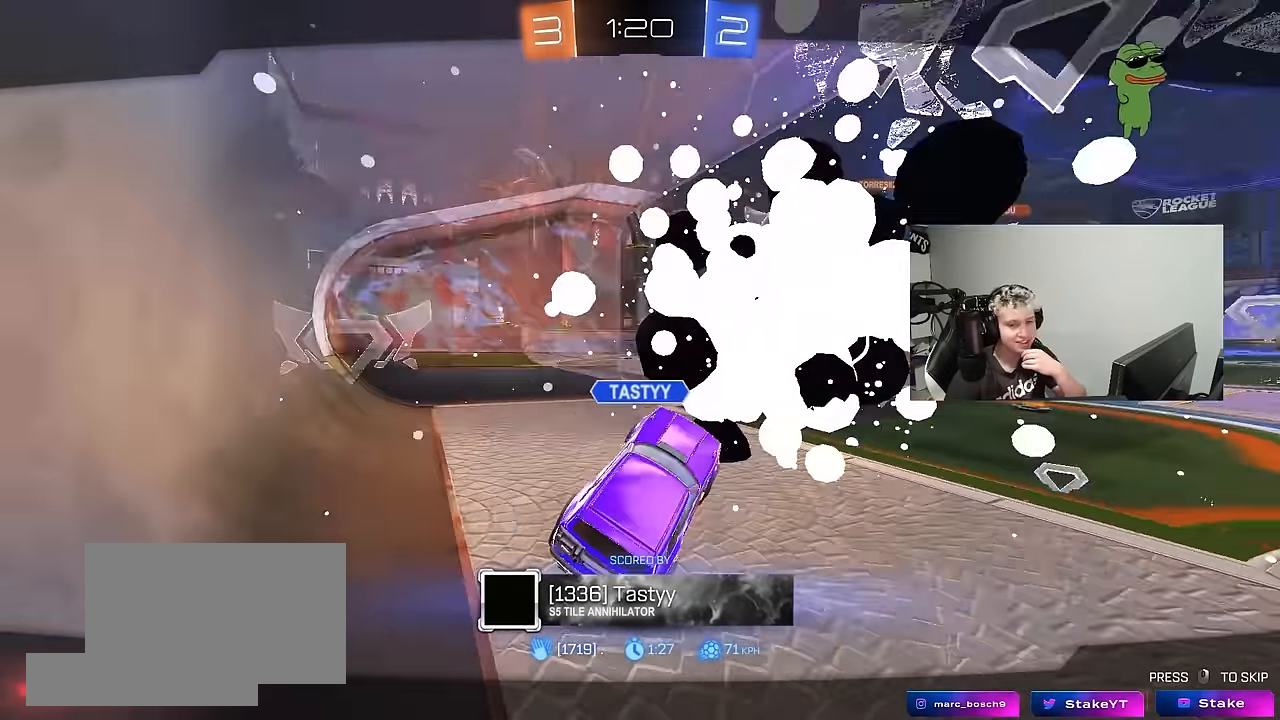
{"keys": [], "mouse": ["right"], "mouse_move": "still", "events": [[100, "mouse_right", "down"], [283, "mouse_right", "up"], [467, "mouse_right", "down"]]}
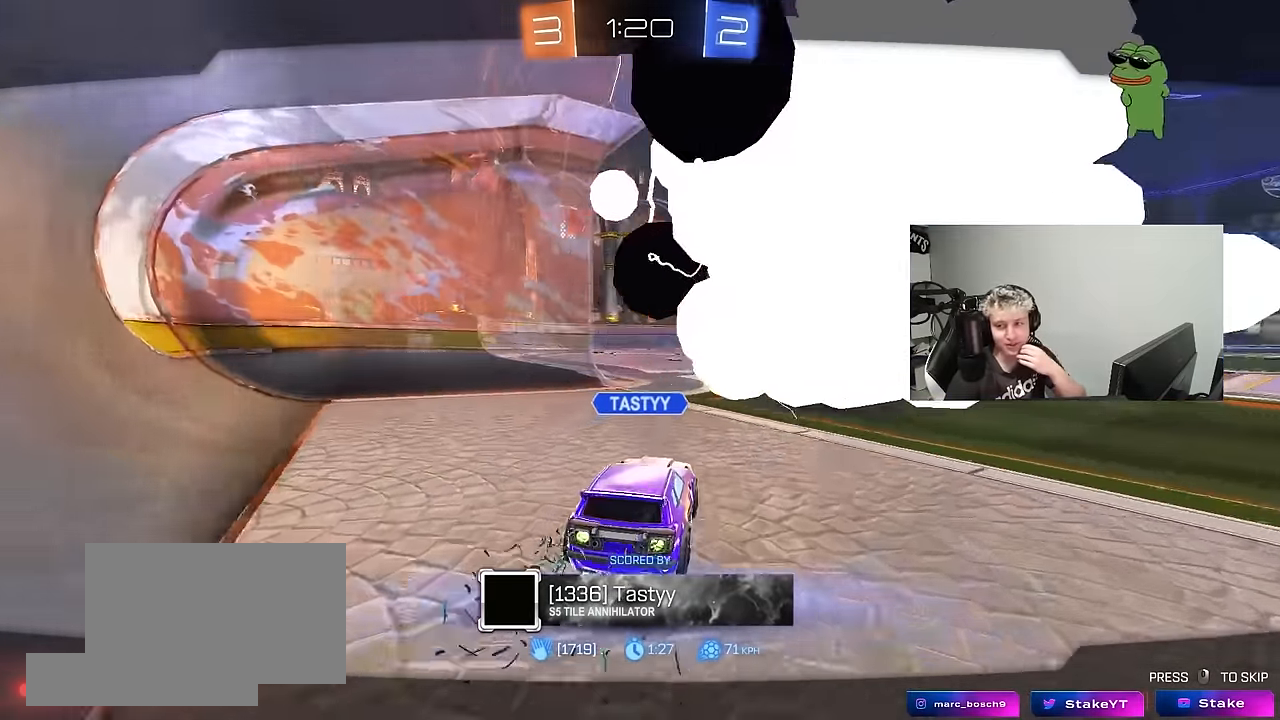
{"keys": [], "mouse": ["right"], "mouse_move": "still", "events": [[167, "mouse_right", "up"], [500, "mouse_right", "down"]]}
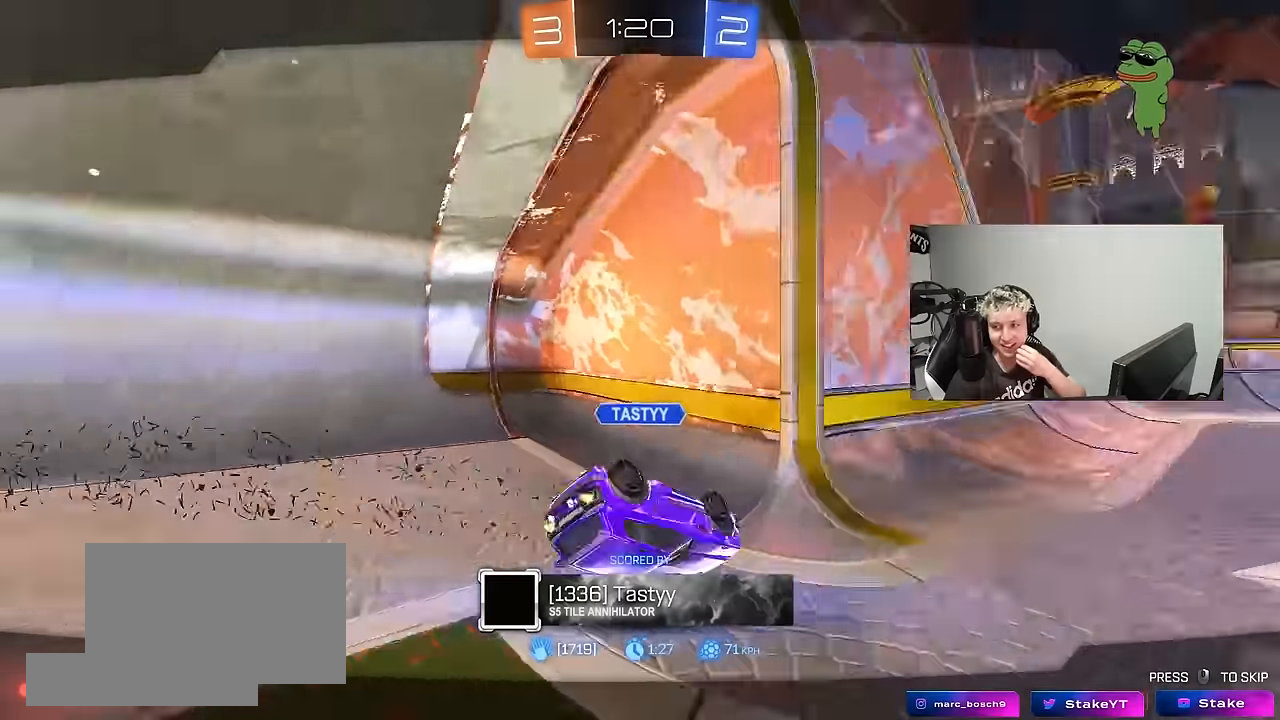
{"keys": [], "mouse": [], "mouse_move": "still", "events": [[217, "mouse_right", "up"]]}
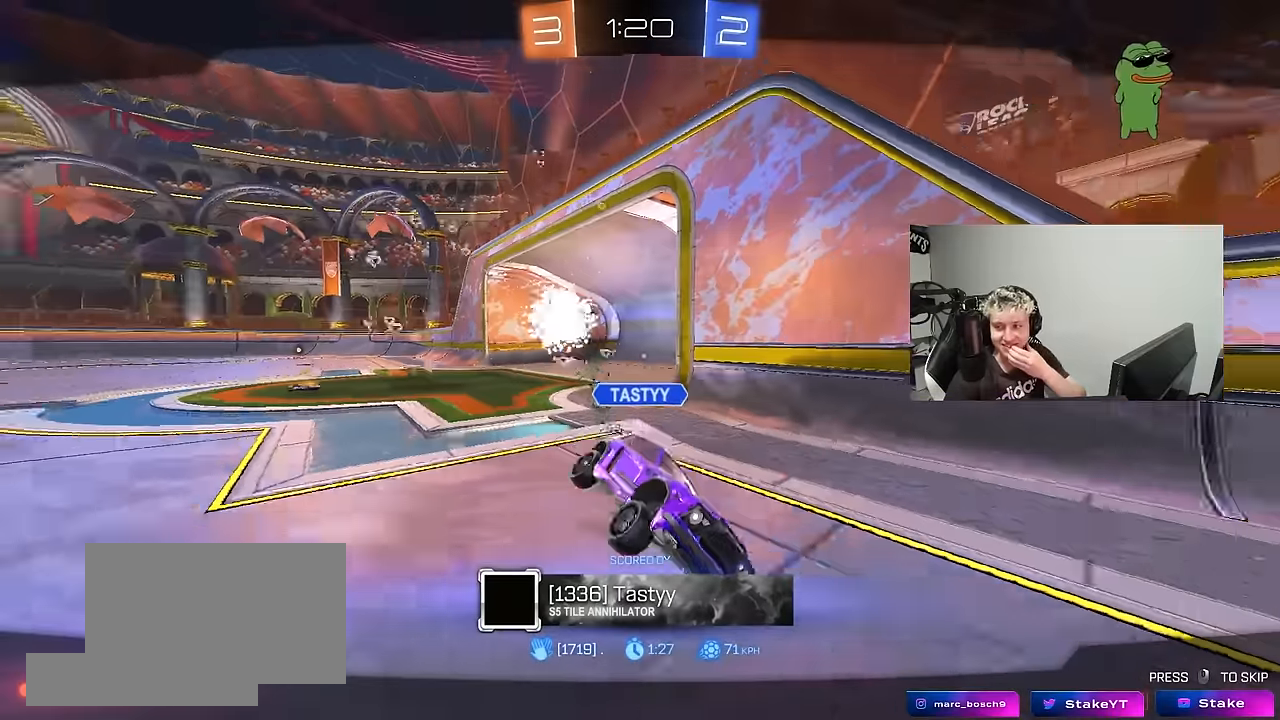
{"keys": [], "mouse": [], "mouse_move": "still", "events": []}
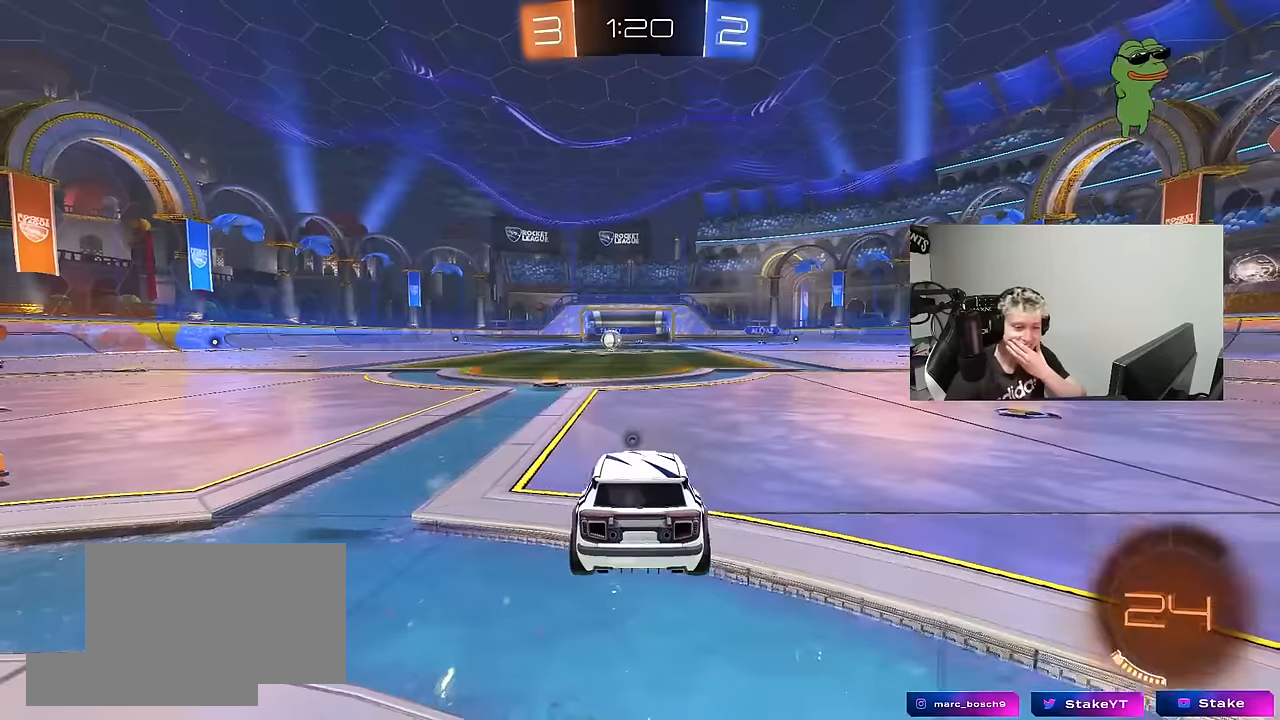
{"keys": [], "mouse": [], "mouse_move": "still", "events": []}
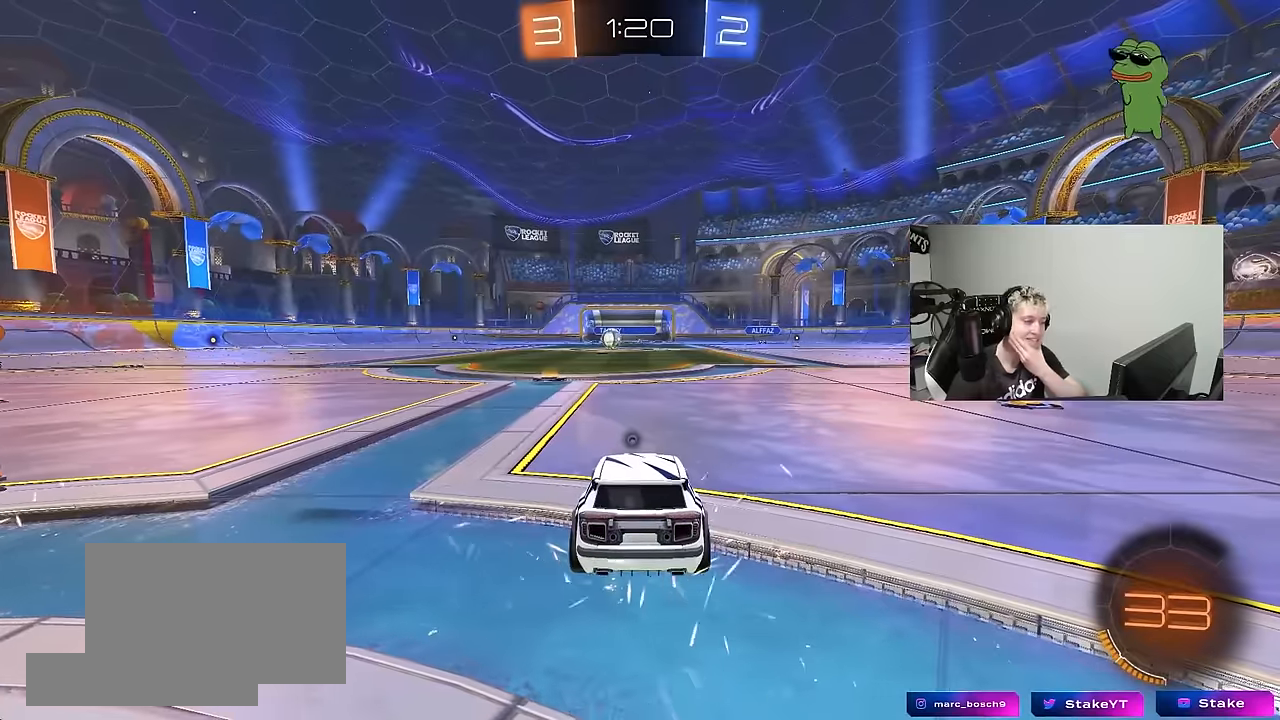
{"keys": [], "mouse": [], "mouse_move": "left", "events": []}
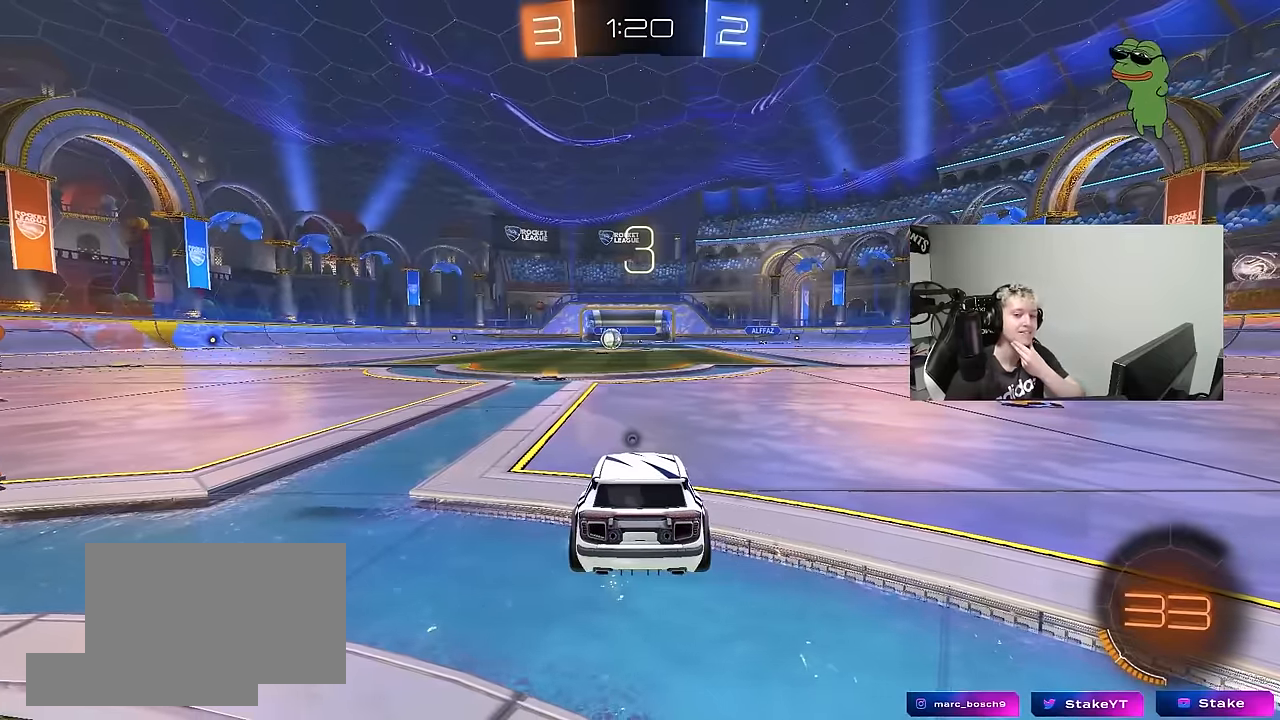
{"keys": [], "mouse": [], "mouse_move": "still", "events": [[100, "mouse_wheel", "down"], [283, "mouse_wheel", "up"], [333, "mouse_wheel", "down"], [500, "mouse_wheel", "up"]]}
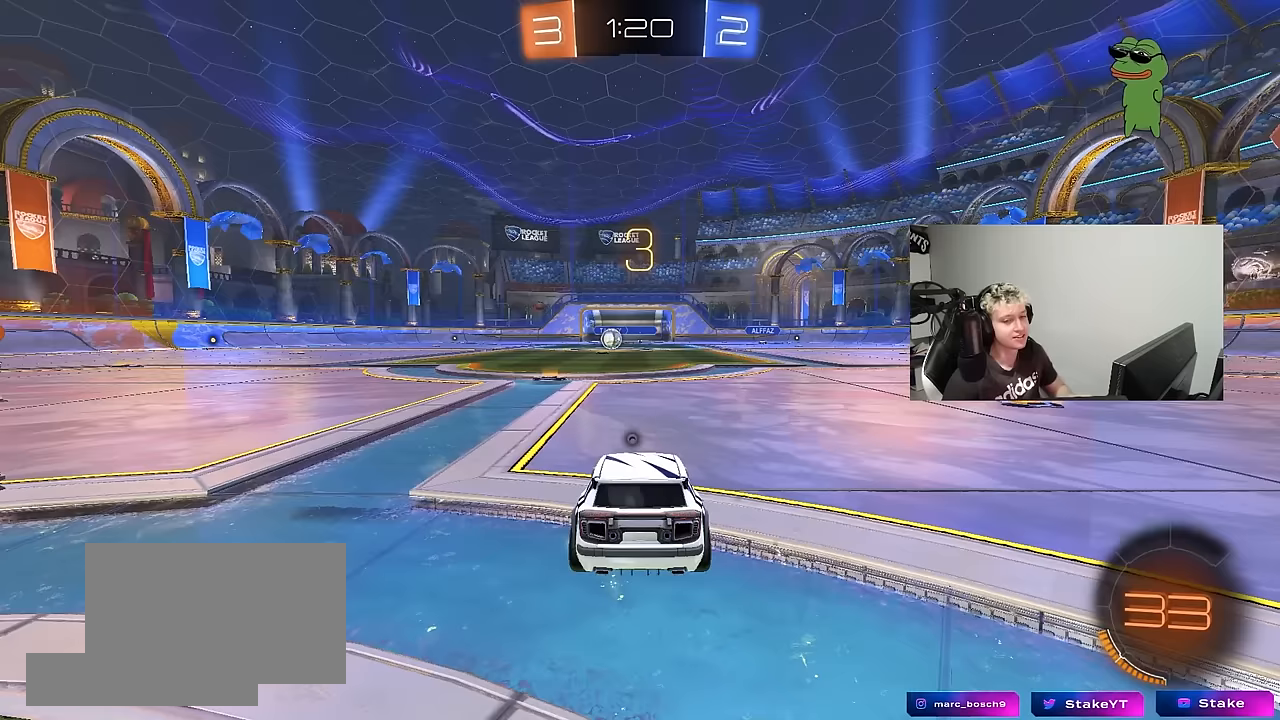
{"keys": ["x"], "mouse": [], "mouse_move": "down-left", "events": [[400, "z", "down"], [450, "x", "down"], [500, "z", "up"]]}
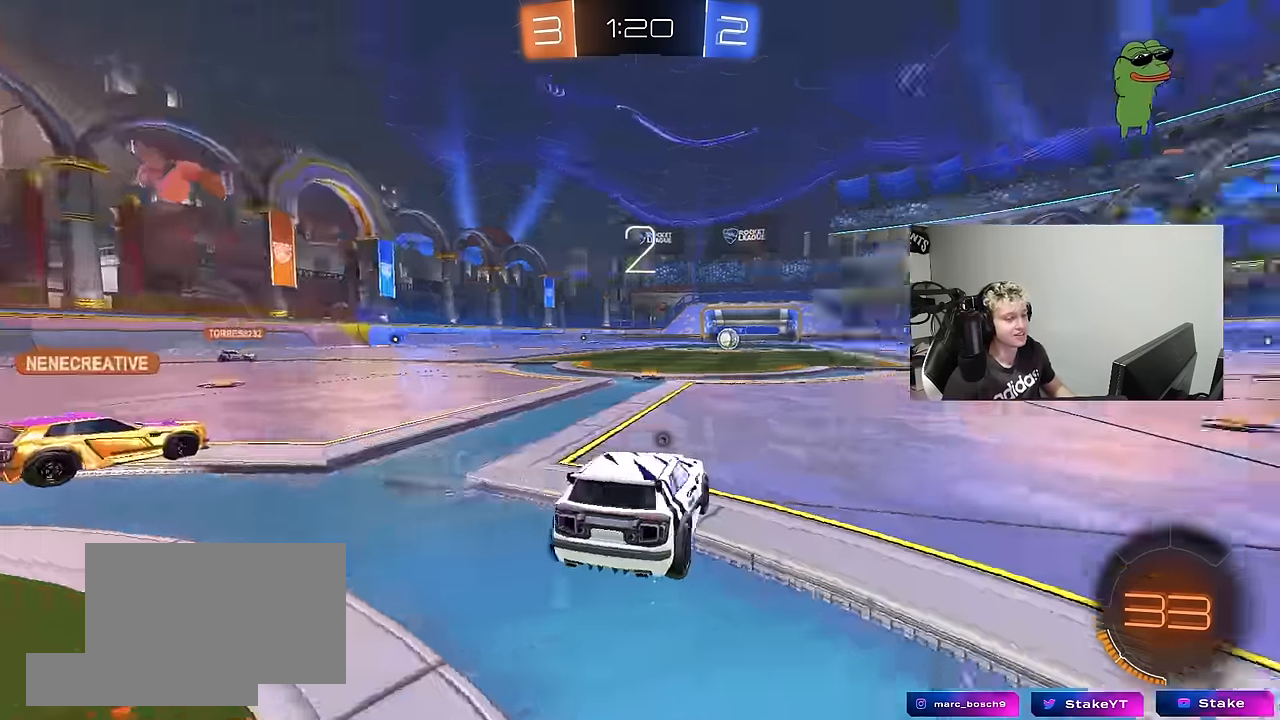
{"keys": ["space", "tab"], "mouse": [], "mouse_move": "still", "events": [[84, "x", "up"], [267, "tab", "down"], [500, "space", "down"]]}
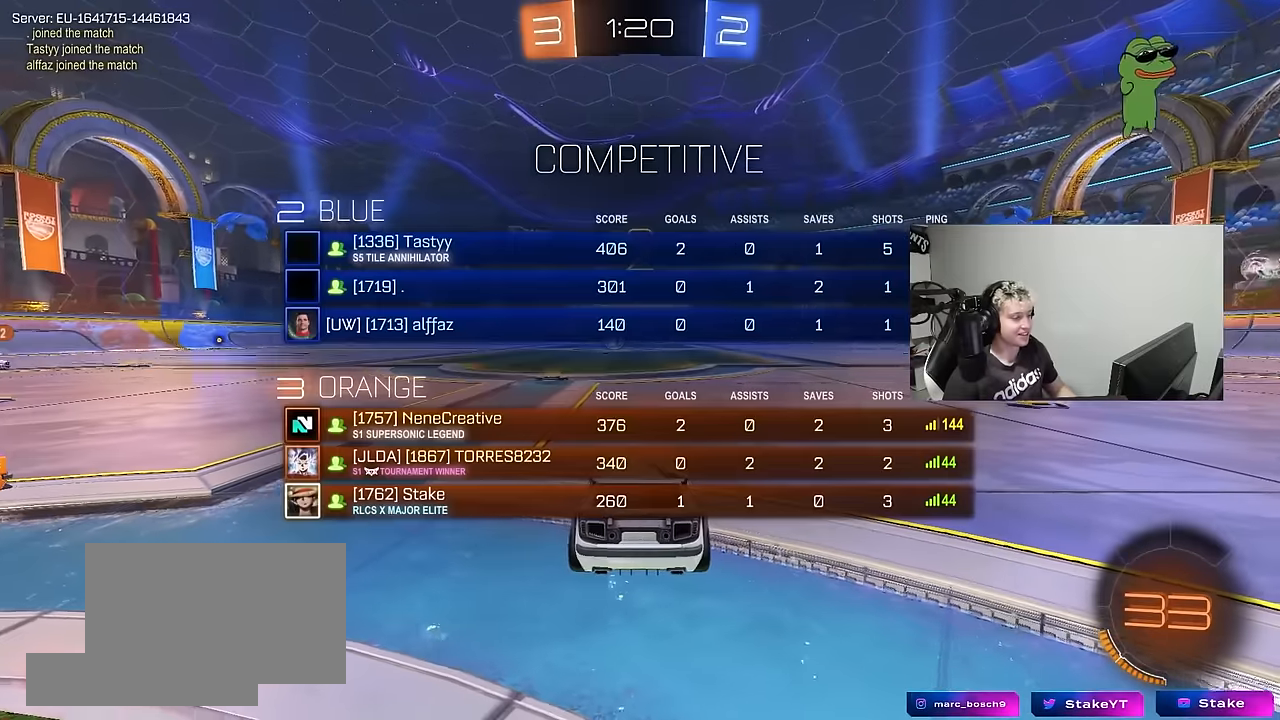
{"keys": [], "mouse": [], "mouse_move": "up", "events": [[150, "tab", "up"], [200, "space", "up"]]}
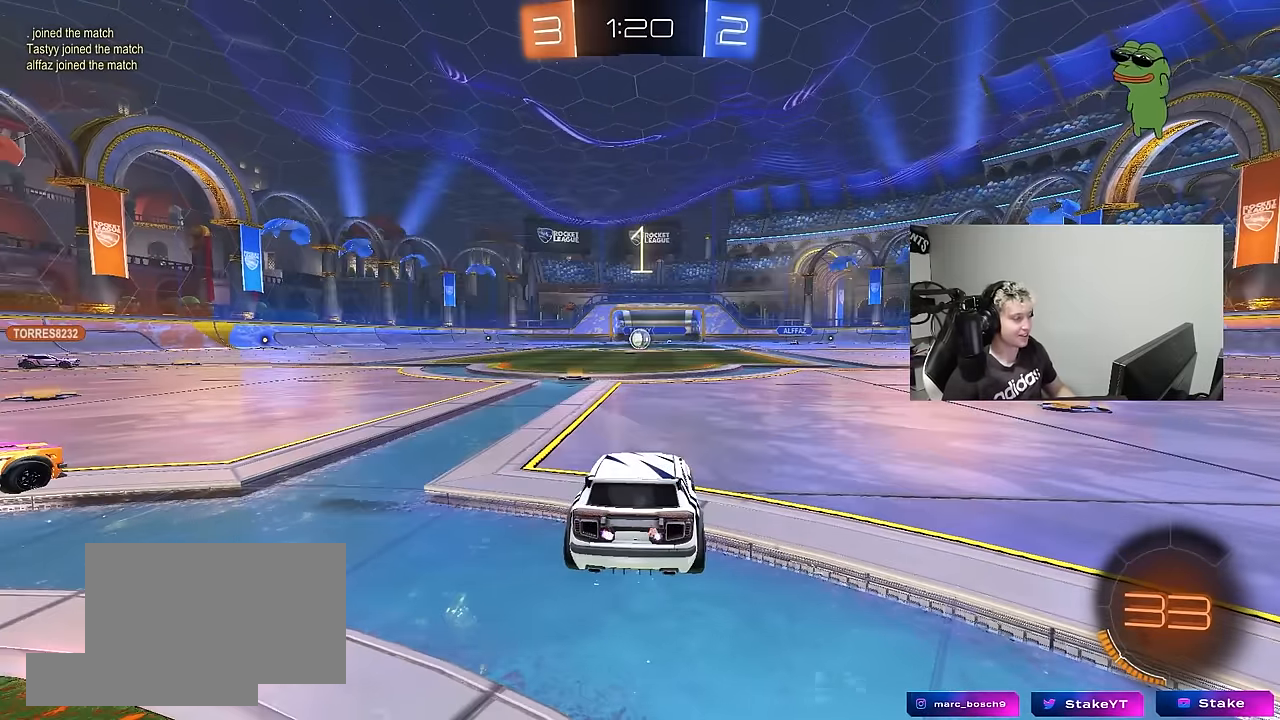
{"keys": ["tab", "w"], "mouse": ["left"], "mouse_move": "right", "events": [[167, "mouse_left", "down"], [217, "tab", "down"], [450, "w", "down"]]}
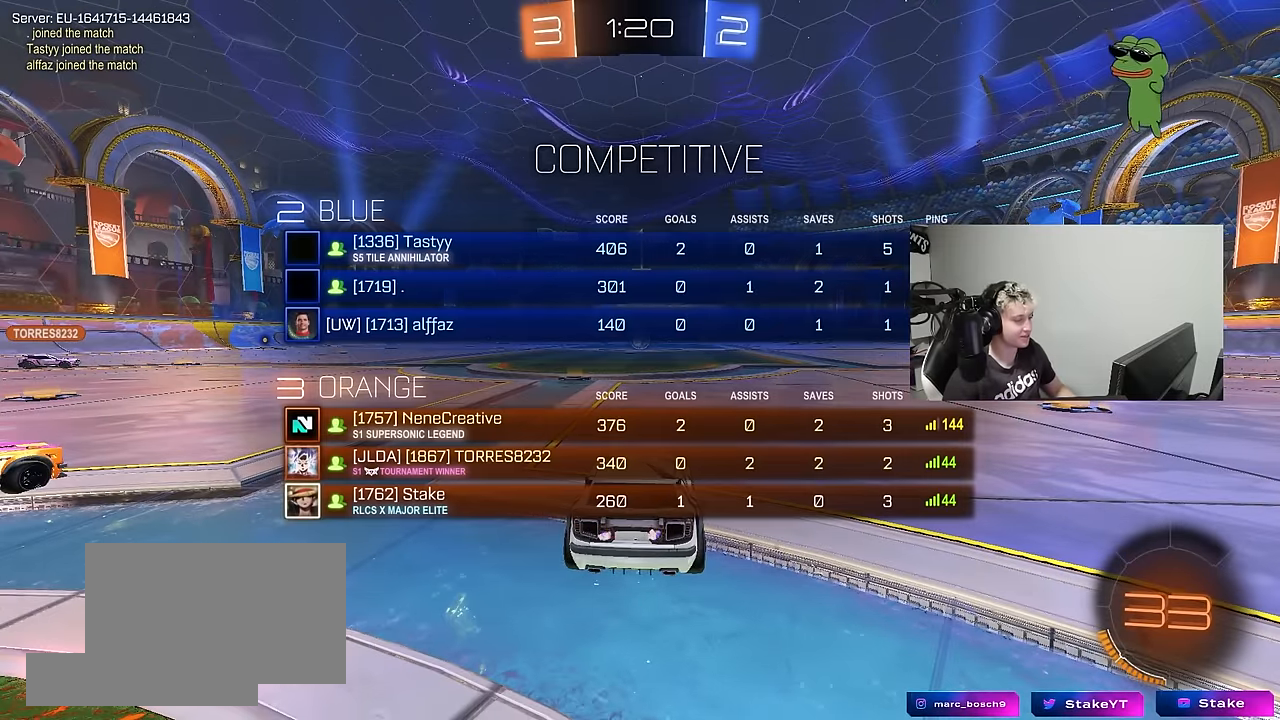
{"keys": ["w"], "mouse": ["left"], "mouse_move": "still", "events": [[267, "tab", "up"]]}
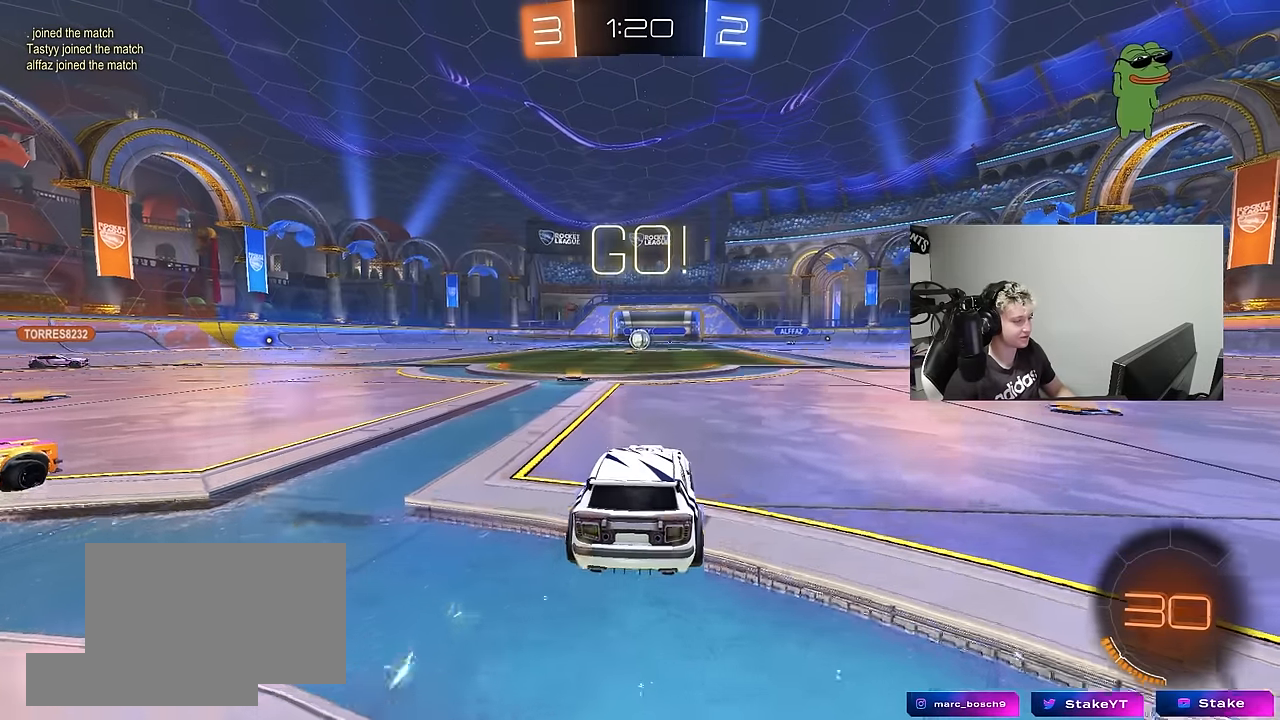
{"keys": ["a", "s", "shift"], "mouse": [], "mouse_move": "up-right", "events": [[50, "d", "down"], [50, "mouse_right", "down"], [150, "a", "down"], [150, "d", "up"], [150, "shift", "down"], [200, "mouse_right", "up"], [250, "mouse_right", "down"], [250, "s", "down"], [250, "w", "up"], [384, "mouse_left", "up"], [384, "mouse_right", "up"]]}
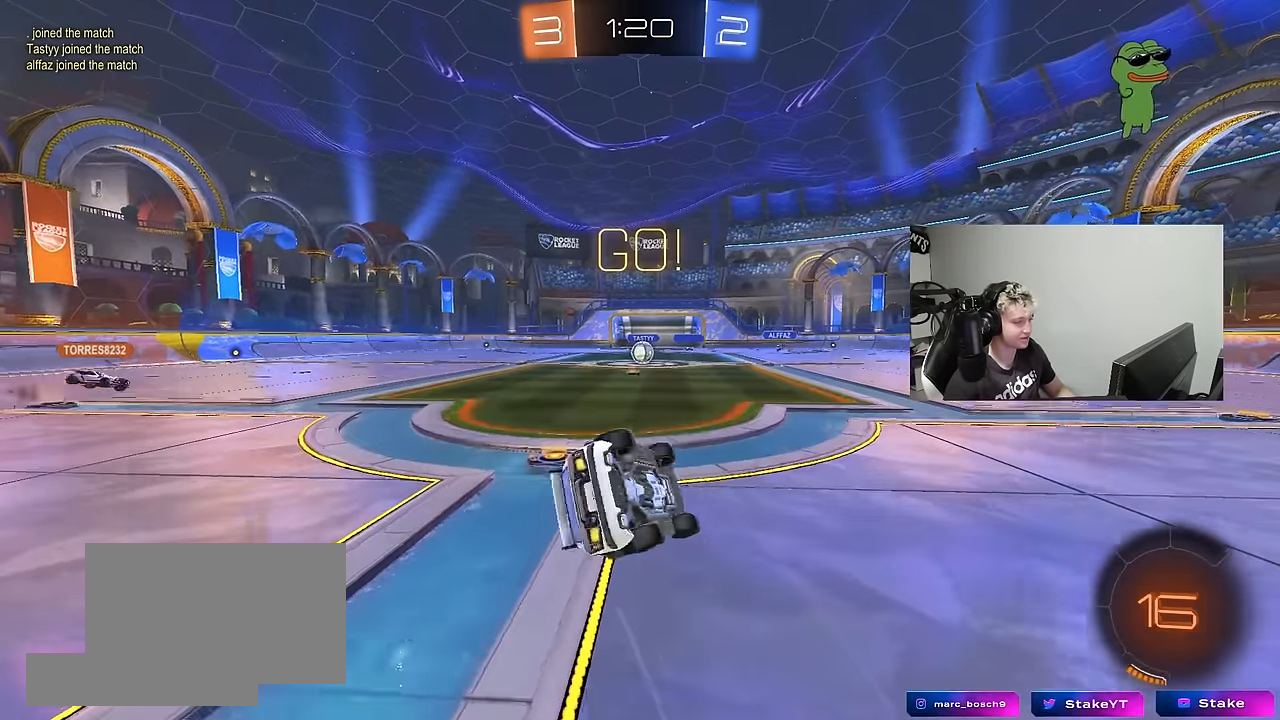
{"keys": ["a", "s"], "mouse": [], "mouse_move": "still", "events": [[167, "mouse_left", "down"], [167, "s", "up"], [250, "mouse_left", "up"], [300, "s", "down"], [484, "shift", "up"]]}
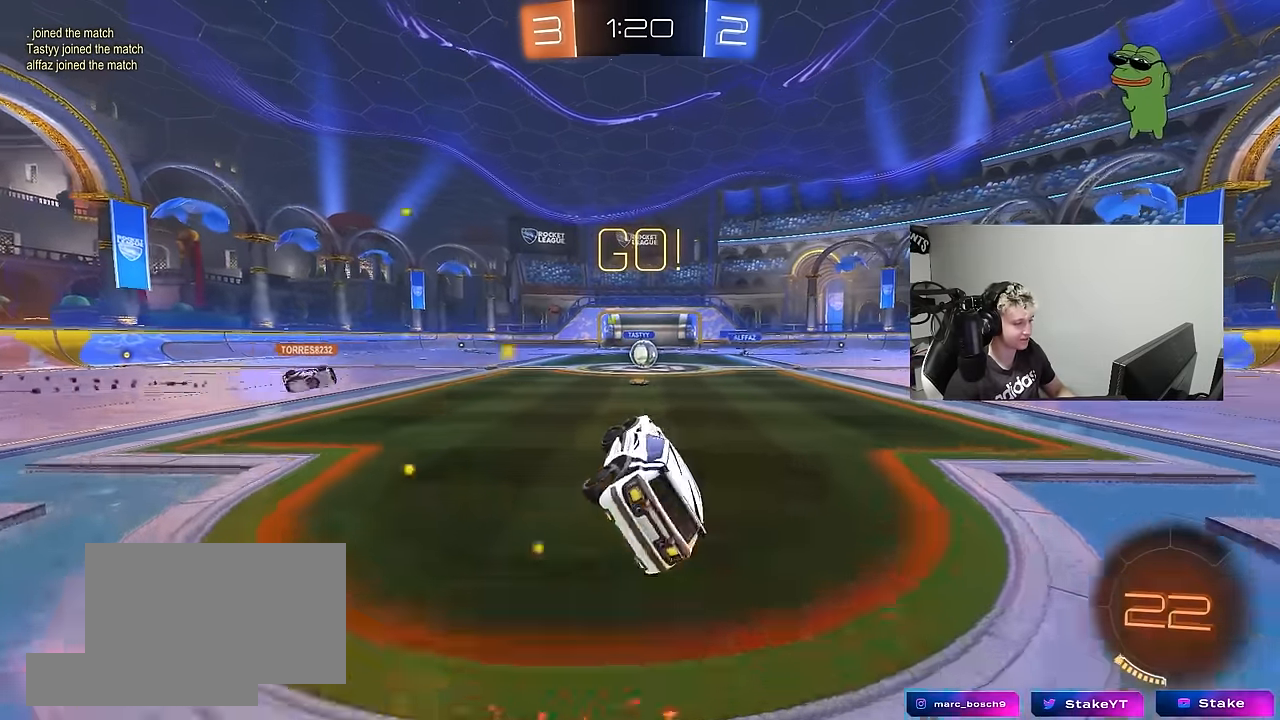
{"keys": ["d", "w"], "mouse": [], "mouse_move": "still", "events": [[34, "s", "up"], [84, "a", "up"], [317, "w", "down"], [367, "d", "down"]]}
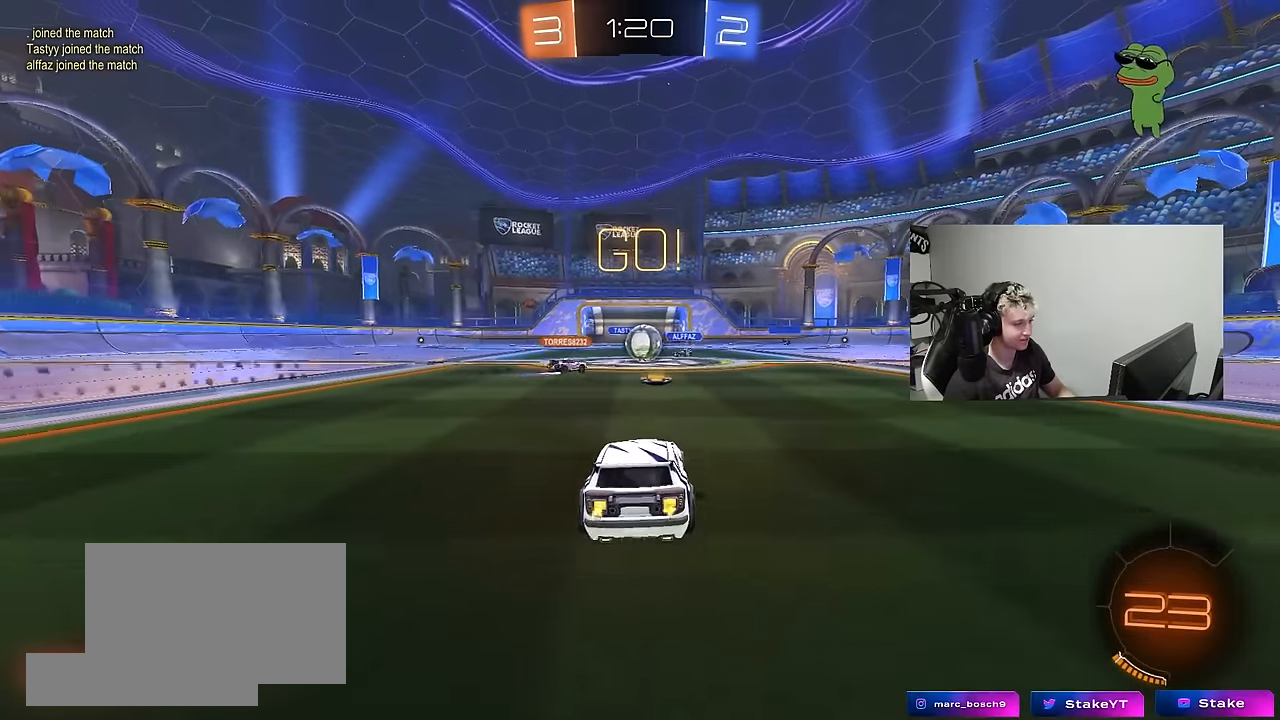
{"keys": ["a", "shift", "w"], "mouse": ["left"], "mouse_move": "still", "events": [[17, "d", "up"], [284, "a", "down"], [284, "mouse_left", "down"], [334, "a", "up"], [334, "d", "down"], [484, "a", "down"], [484, "d", "up"], [484, "shift", "down"]]}
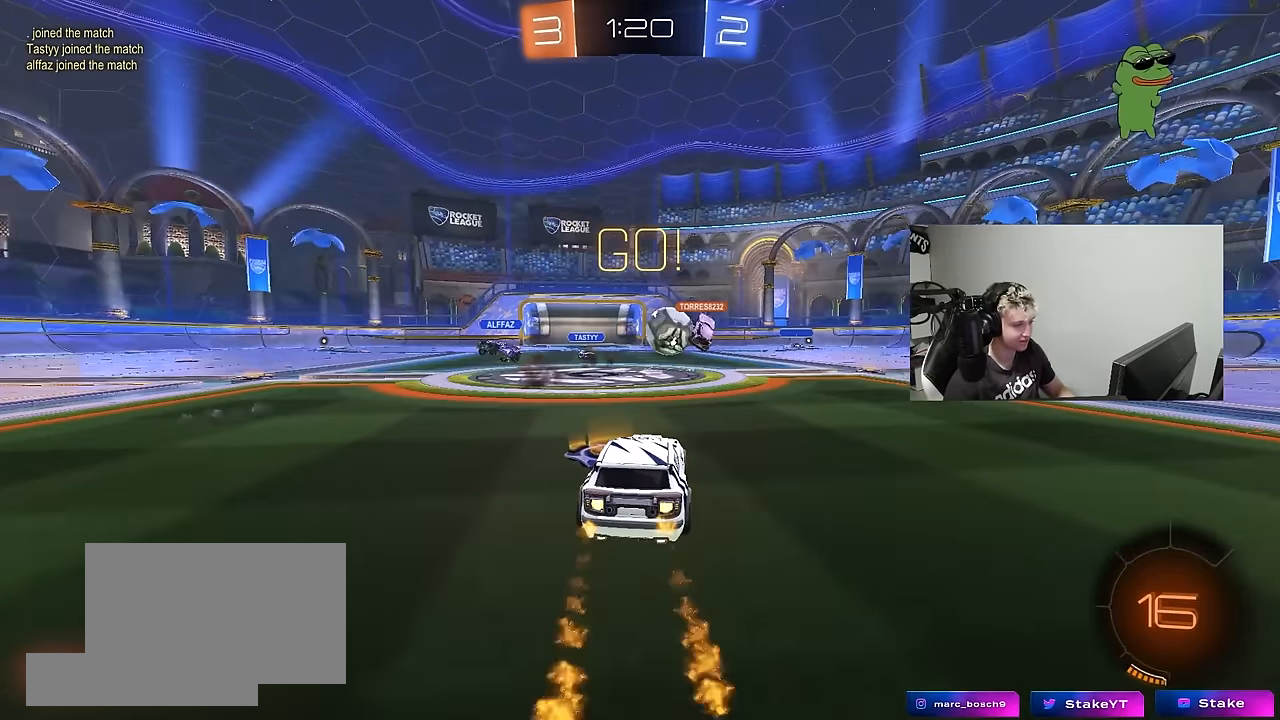
{"keys": ["d", "w"], "mouse": ["left"], "mouse_move": "still", "events": [[17, "shift", "up"], [67, "a", "up"], [67, "d", "down"], [167, "shift", "down"], [250, "shift", "up"], [350, "d", "up"], [450, "d", "down"]]}
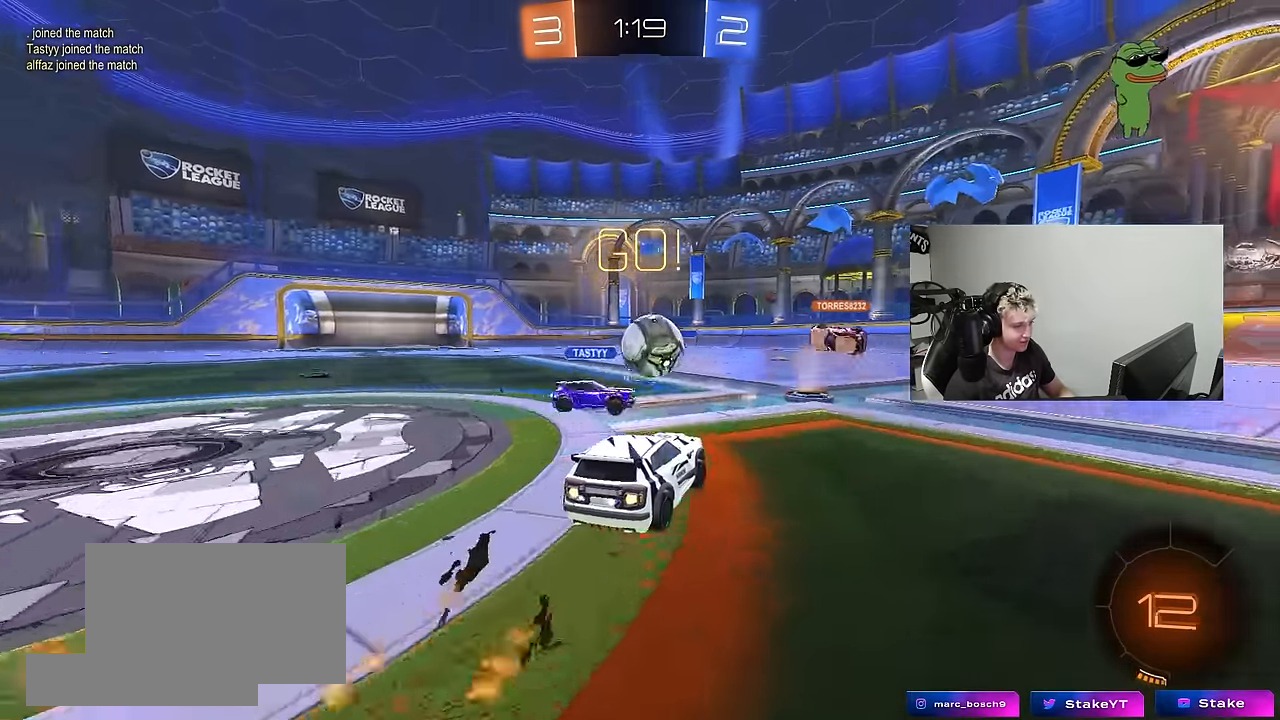
{"keys": ["a"], "mouse": [], "mouse_move": "still", "events": [[34, "a", "down"], [34, "d", "up"], [184, "a", "up"], [217, "d", "down"], [317, "d", "up"], [367, "a", "down"], [417, "mouse_left", "up"], [500, "w", "up"]]}
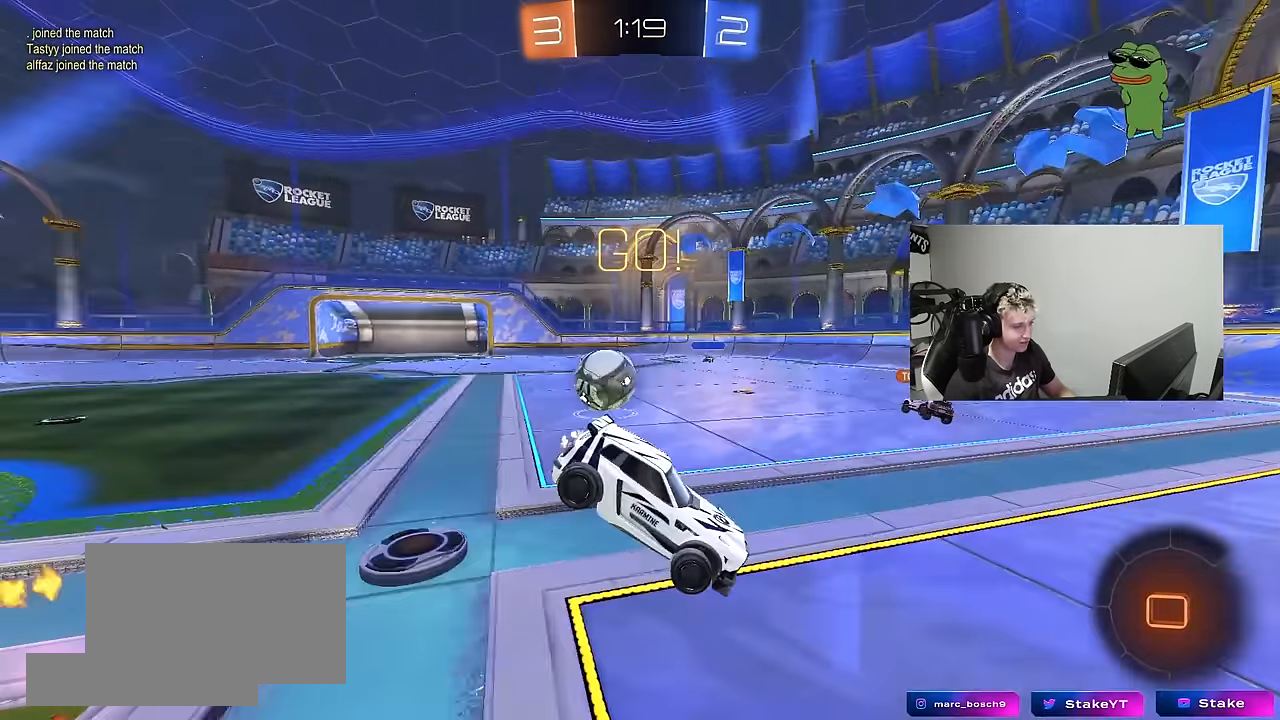
{"keys": ["a", "s"], "mouse": [], "mouse_move": "still", "events": [[100, "s", "down"], [200, "a", "up"], [234, "a", "down"]]}
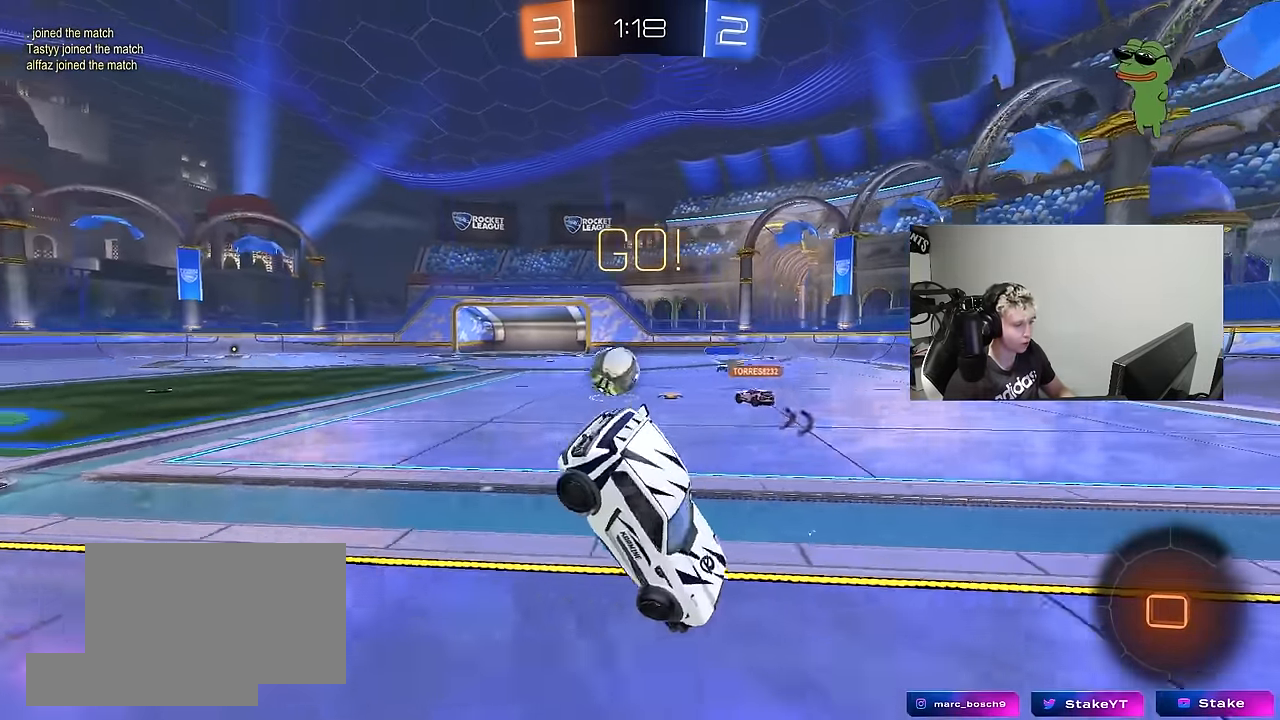
{"keys": ["d", "w"], "mouse": [], "mouse_move": "still", "events": [[67, "shift", "down"], [167, "shift", "up"], [217, "a", "up"], [217, "s", "up"], [300, "mouse_right", "down"], [300, "w", "down"], [400, "d", "down"], [400, "mouse_right", "up"]]}
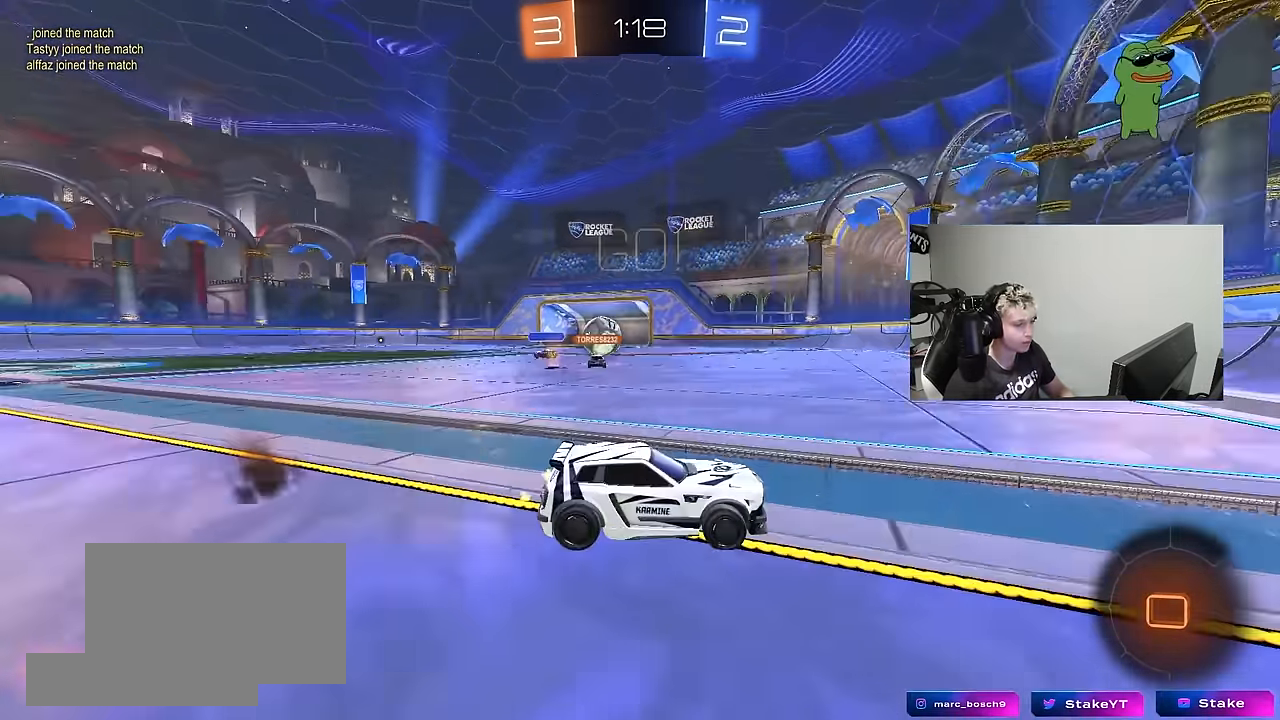
{"keys": ["a", "w"], "mouse": ["left"], "mouse_move": "still", "events": [[34, "mouse_left", "down"], [184, "mouse_left", "up"], [267, "a", "down"], [267, "d", "up"], [267, "shift", "down"], [417, "shift", "up"], [500, "mouse_left", "down"]]}
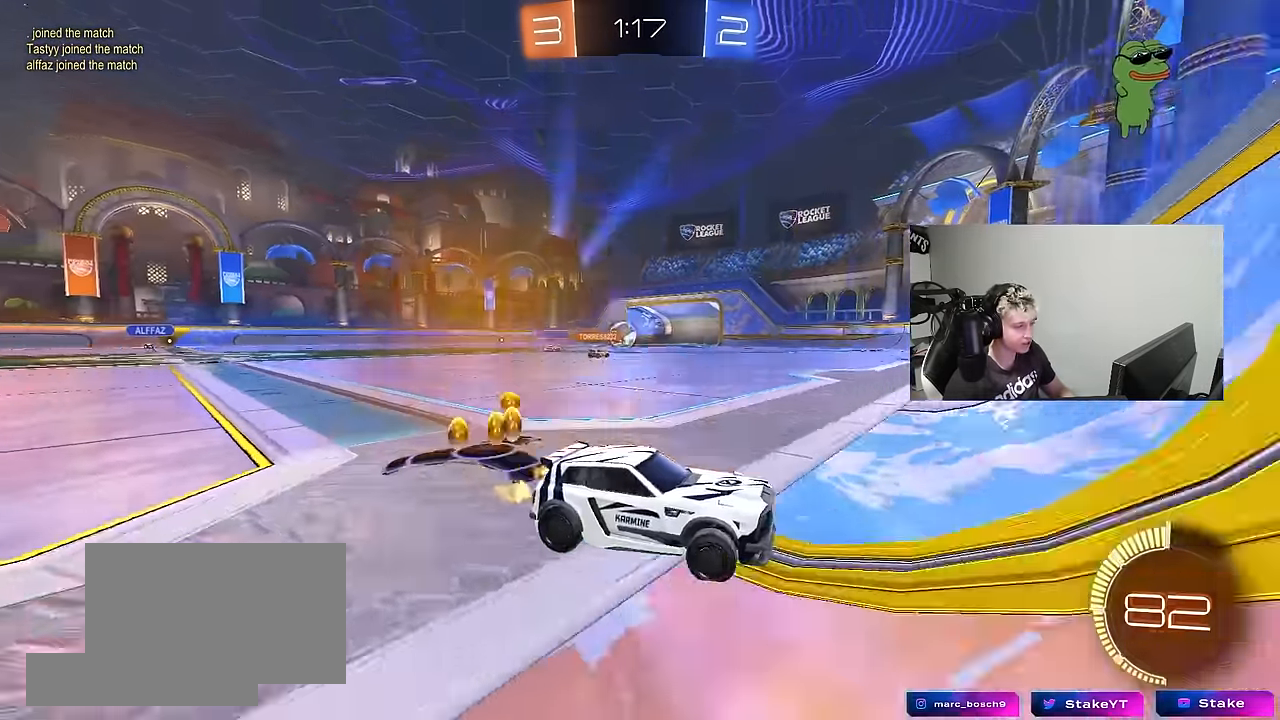
{"keys": ["a", "w"], "mouse": ["left"], "mouse_move": "still", "events": [[200, "mouse_left", "up"], [250, "mouse_left", "down"]]}
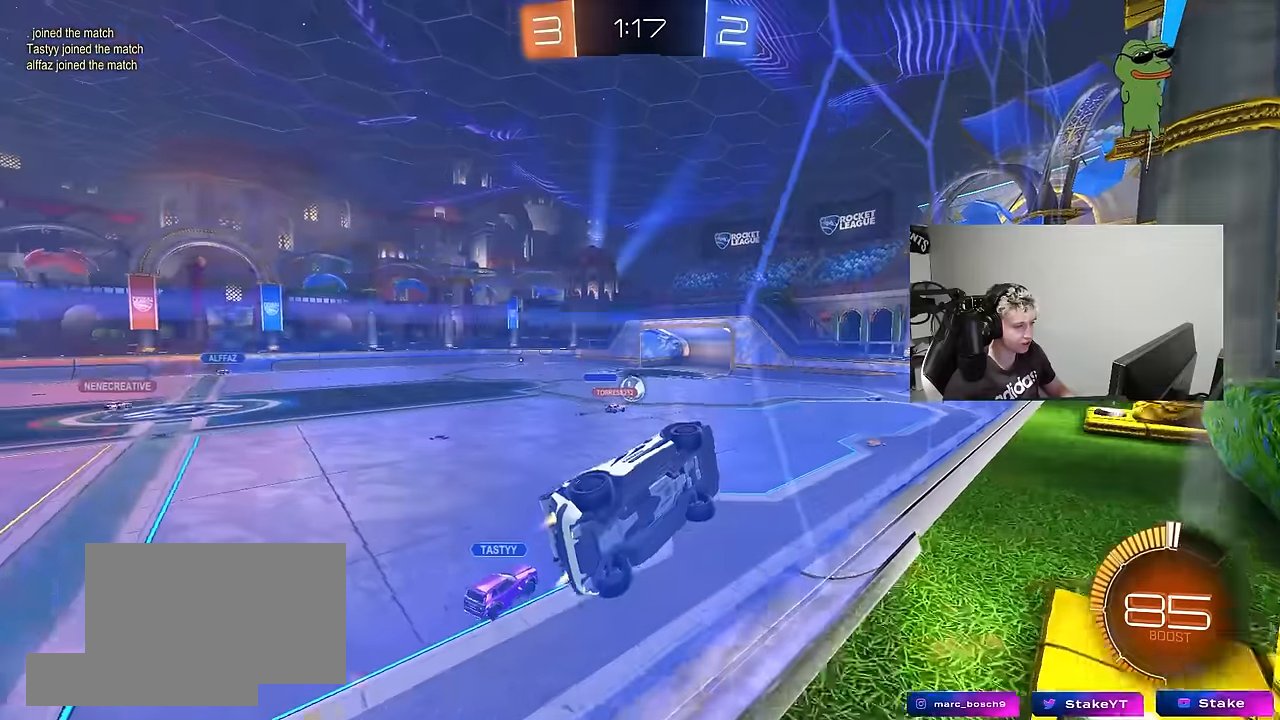
{"keys": ["d", "w"], "mouse": [], "mouse_move": "still", "events": [[117, "mouse_left", "up"], [300, "a", "up"], [400, "d", "down"]]}
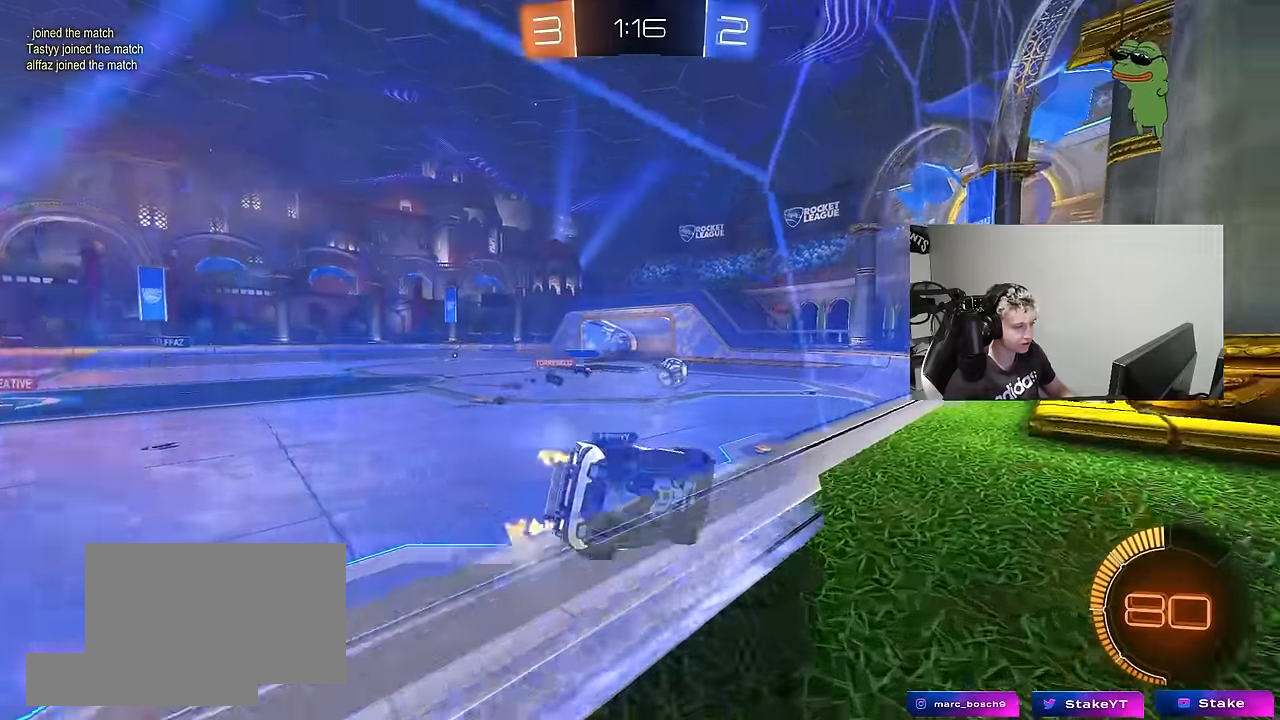
{"keys": ["d", "w"], "mouse": [], "mouse_move": "still", "events": [[84, "a", "down"], [84, "d", "up"], [184, "a", "up"], [184, "d", "down"], [317, "shift", "down"], [417, "shift", "up"]]}
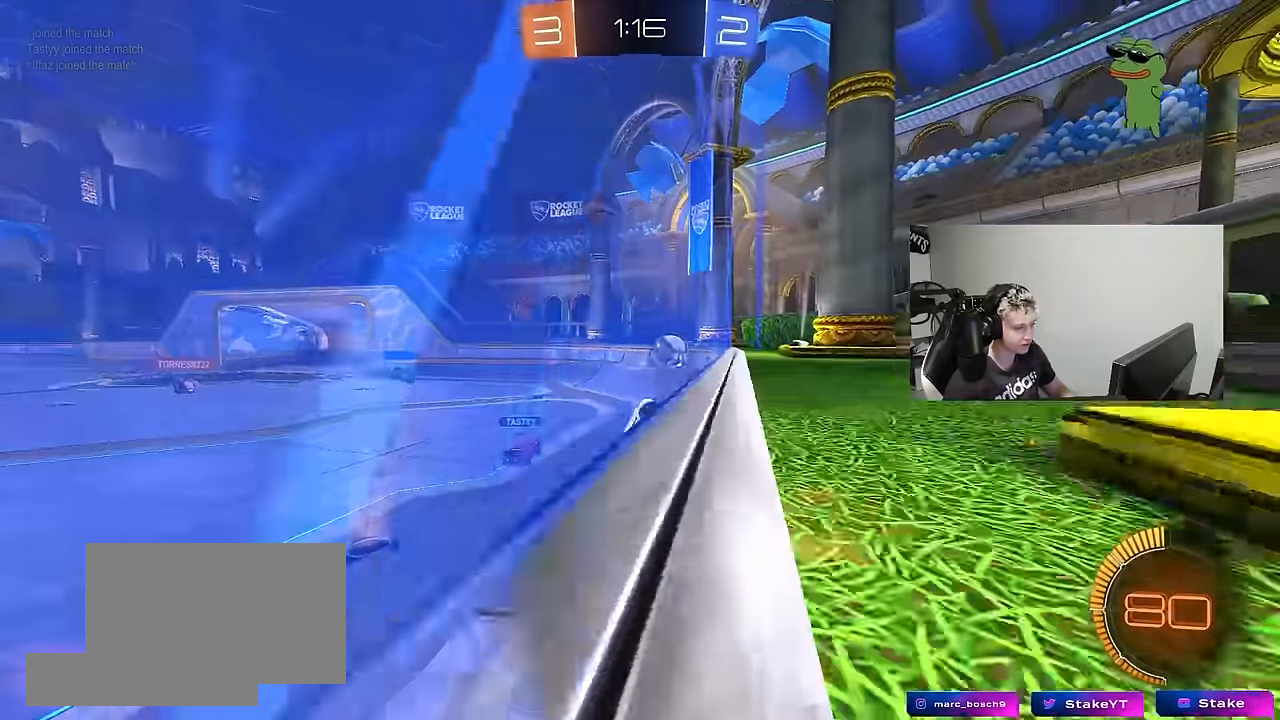
{"keys": ["d"], "mouse": [], "mouse_move": "still", "events": [[50, "mouse_left", "down"], [150, "d", "up"], [200, "d", "down"], [200, "mouse_left", "up"], [284, "w", "up"], [334, "s", "down"], [484, "s", "up"]]}
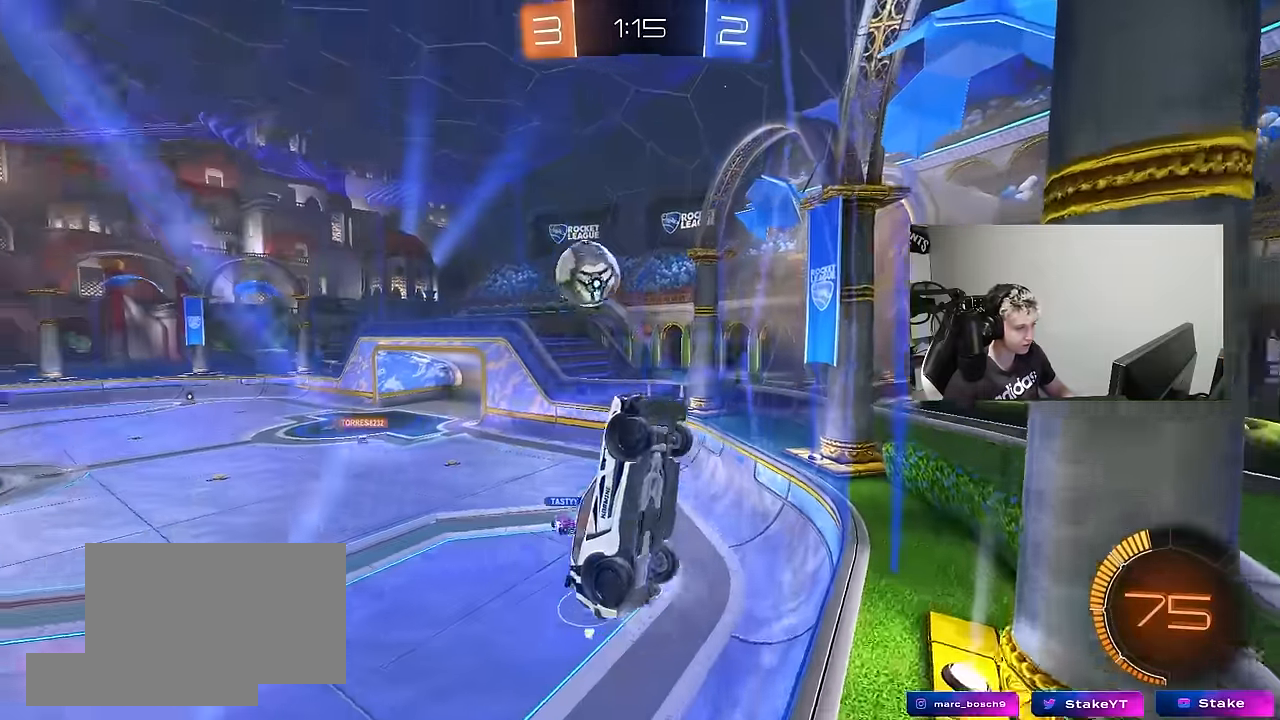
{"keys": ["w"], "mouse": [], "mouse_move": "still", "events": [[67, "mouse_left", "down"], [67, "w", "down"], [250, "mouse_left", "up"], [300, "shift", "down"], [400, "shift", "up"], [500, "d", "up"]]}